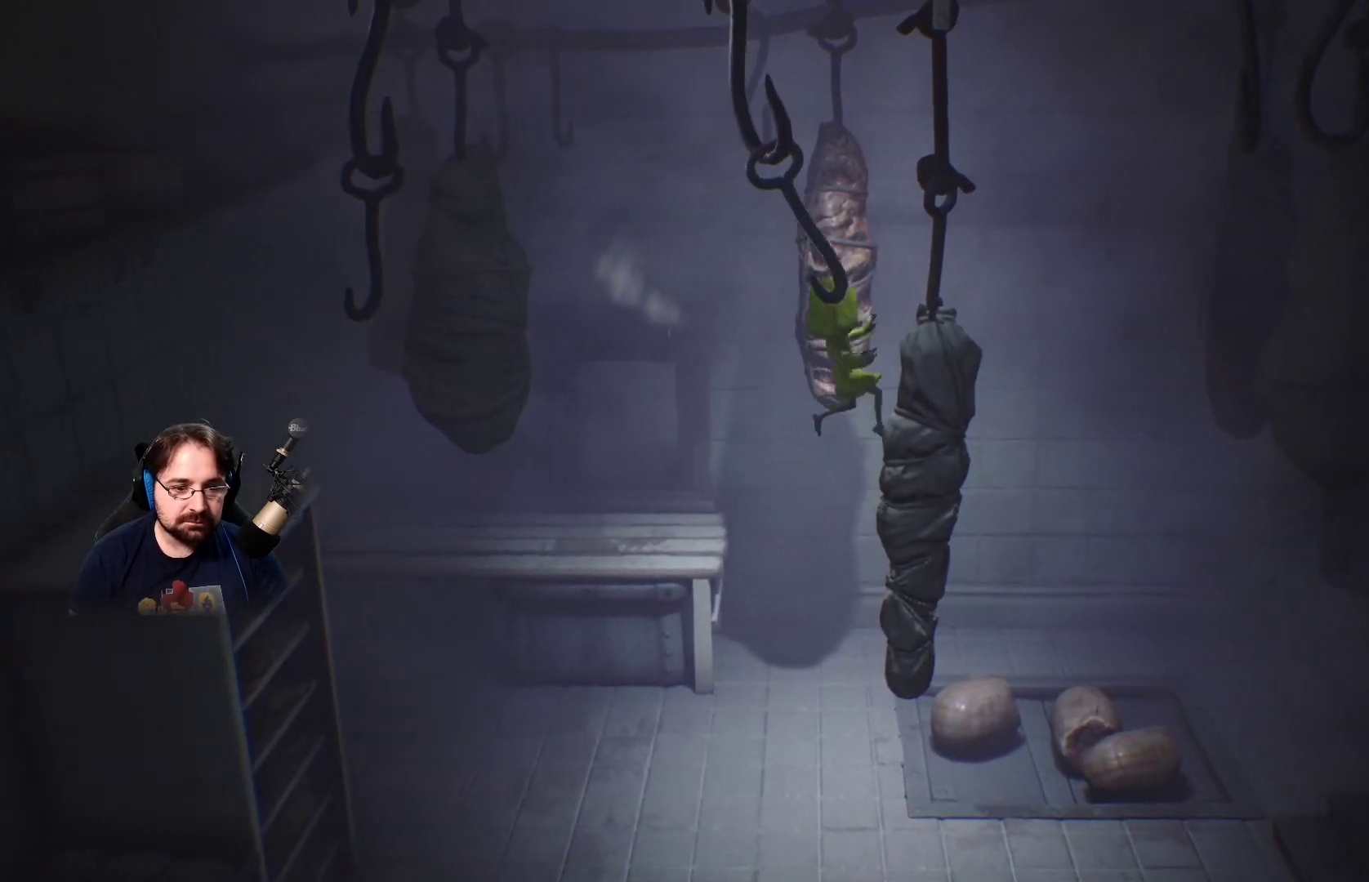
Gameplay with a controller (PlayStation layout); each line is a JSON object with the inputs held at the frame after it. "events" lists button and stick changes between this image and that frame as [ms after this image, input, new state], when the widget could be followed in between. Not read: L1.
{"buttons": ["R2"], "left_stick": "right", "right_stick": "center", "events": []}
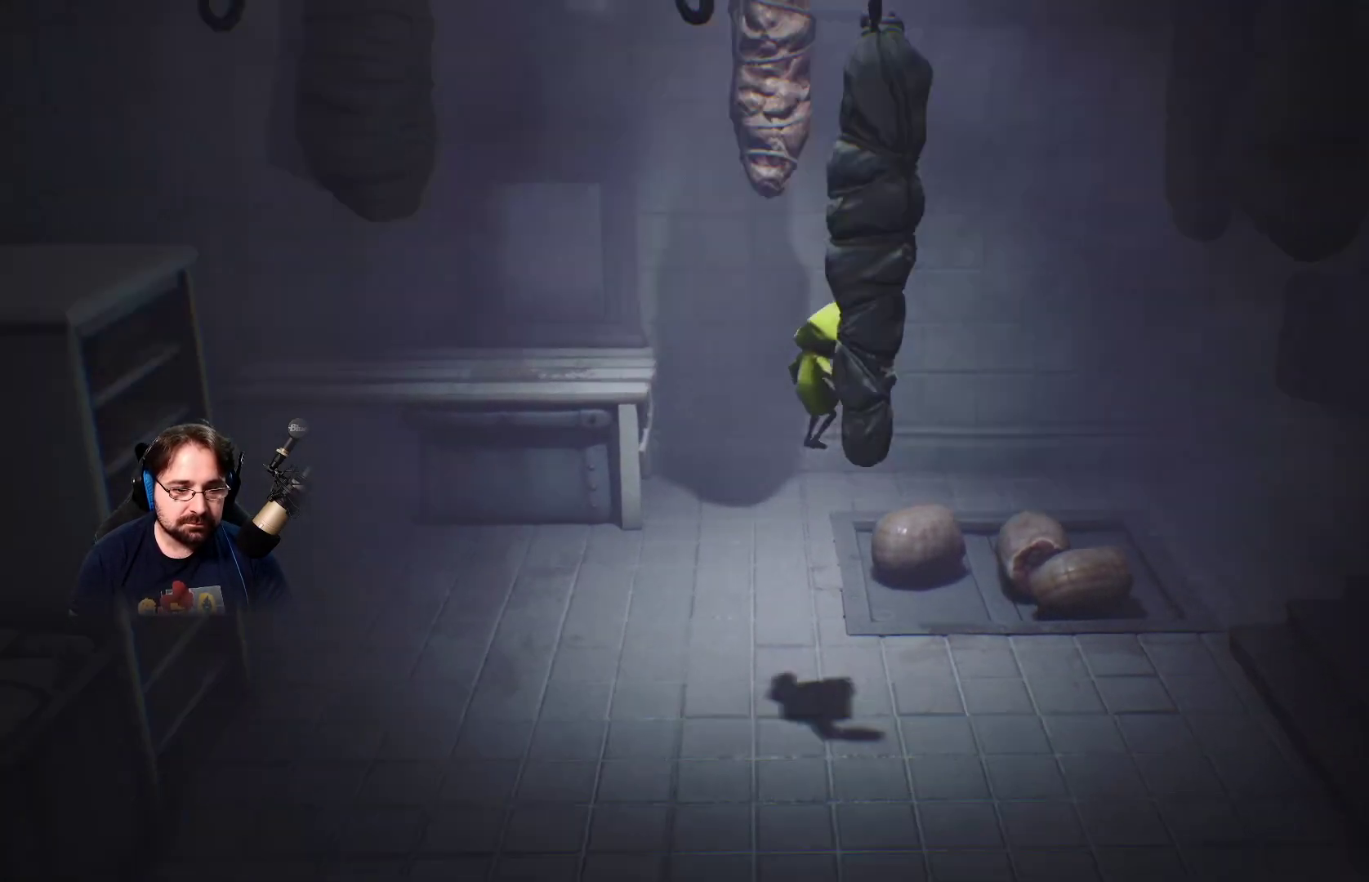
{"buttons": [], "left_stick": "down-right", "right_stick": "center", "events": [[400, "left_stick", "down-right"], [467, "R2", "up"]]}
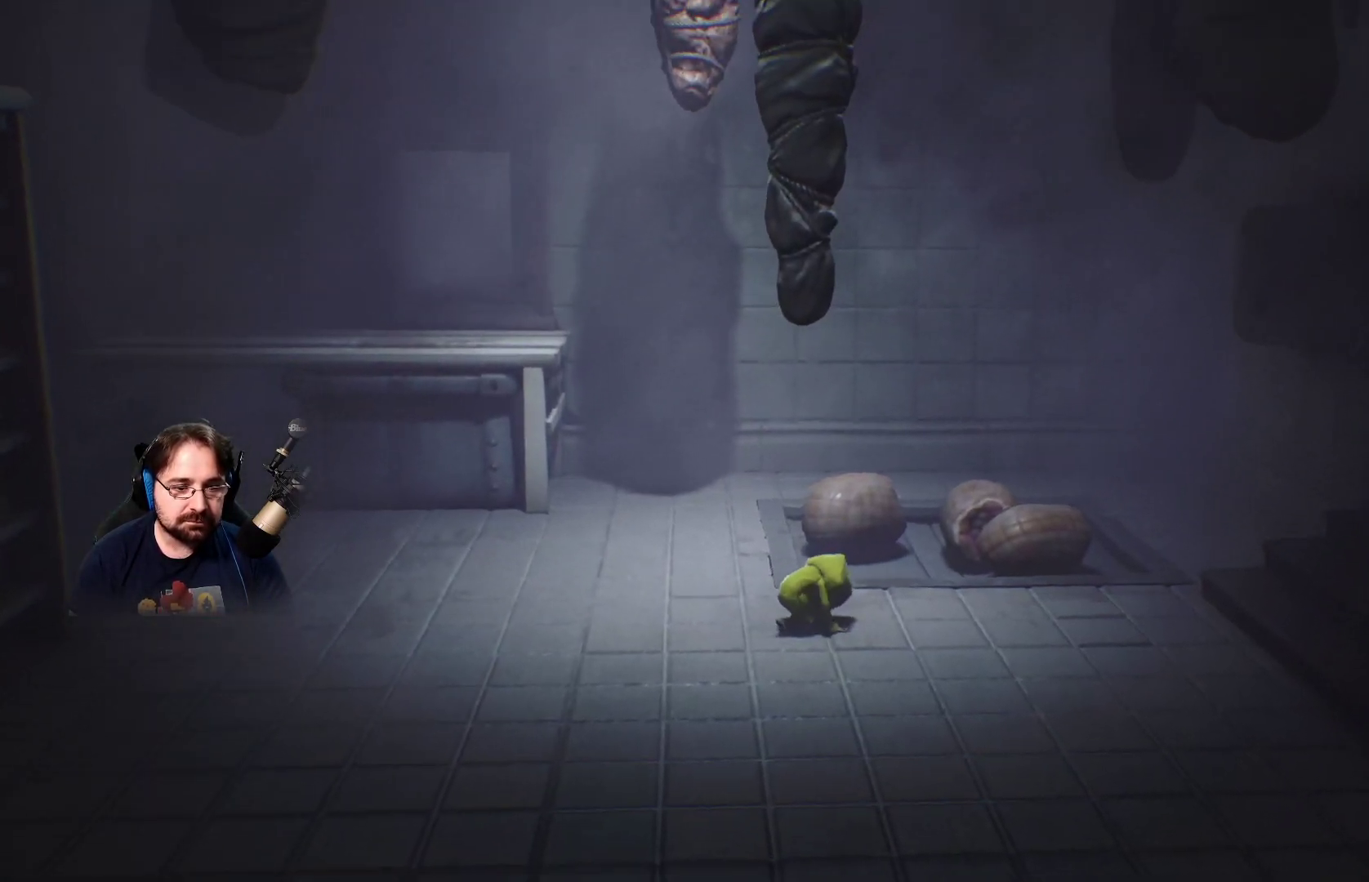
{"buttons": [], "left_stick": "down-right", "right_stick": "center", "events": [[267, "left_stick", "down"], [367, "left_stick", "down-right"]]}
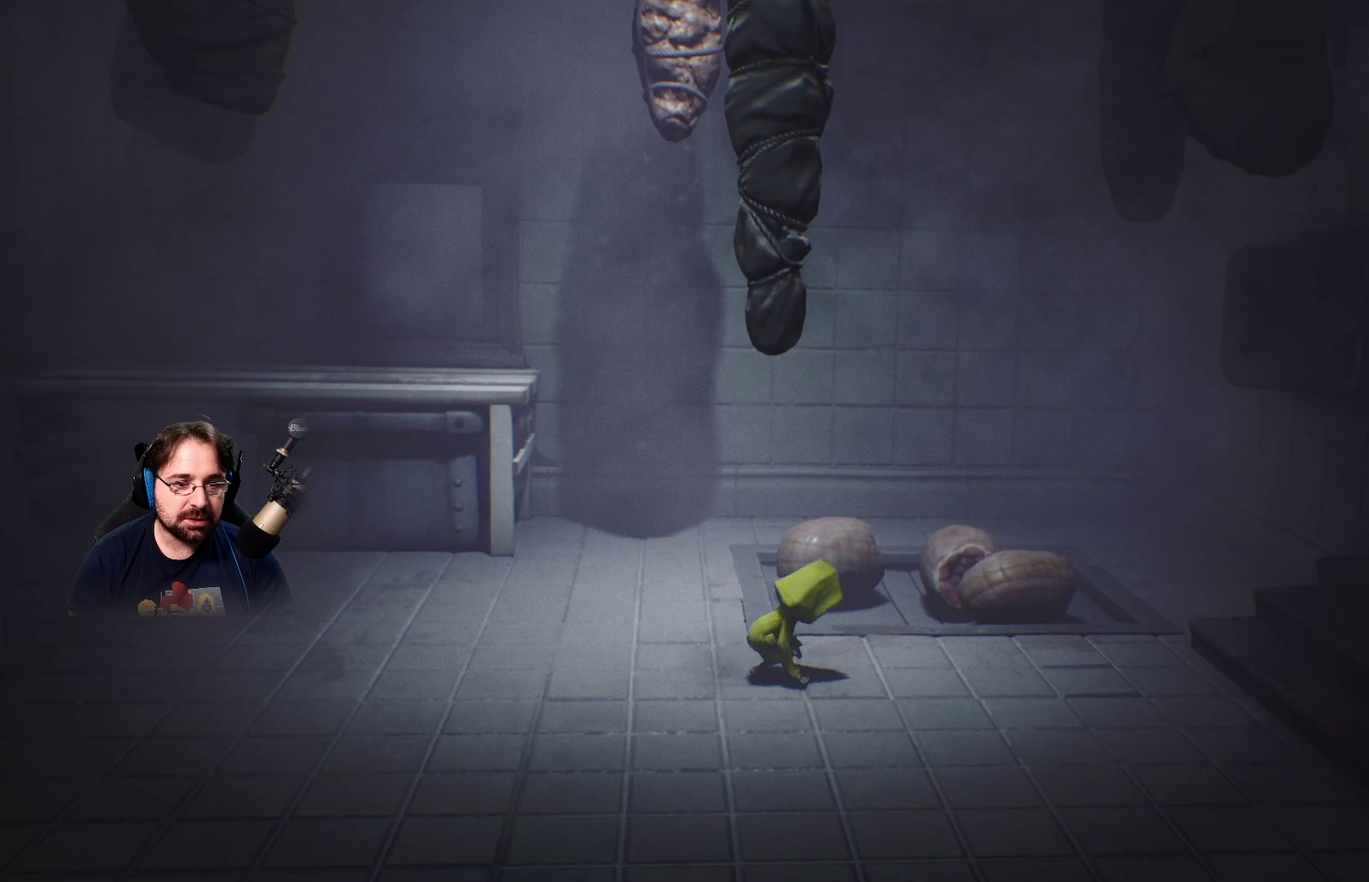
{"buttons": [], "left_stick": "down-right", "right_stick": "up-right", "events": [[167, "right_stick", "up-right"]]}
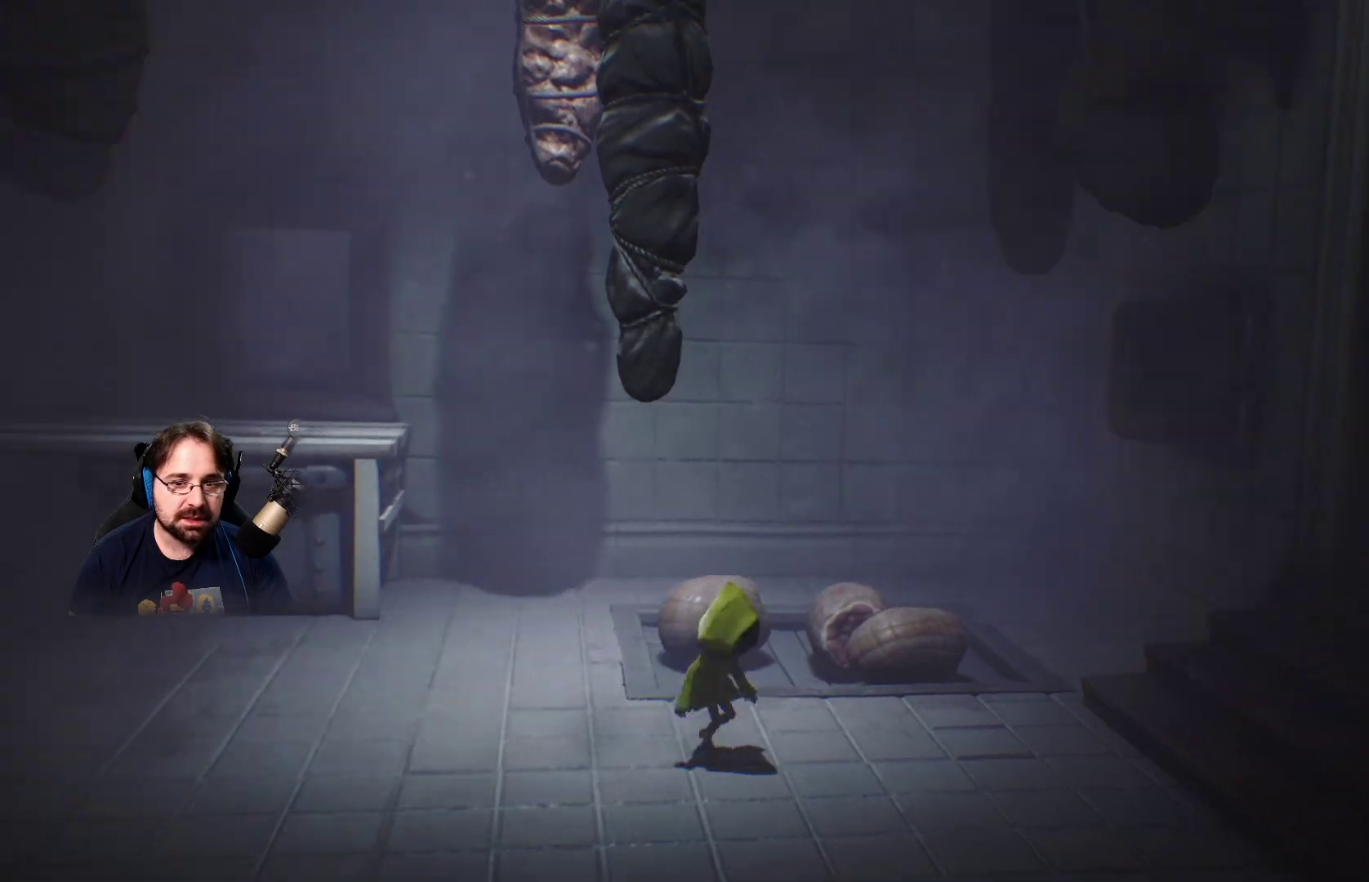
{"buttons": [], "left_stick": "down-right", "right_stick": "up-right", "events": []}
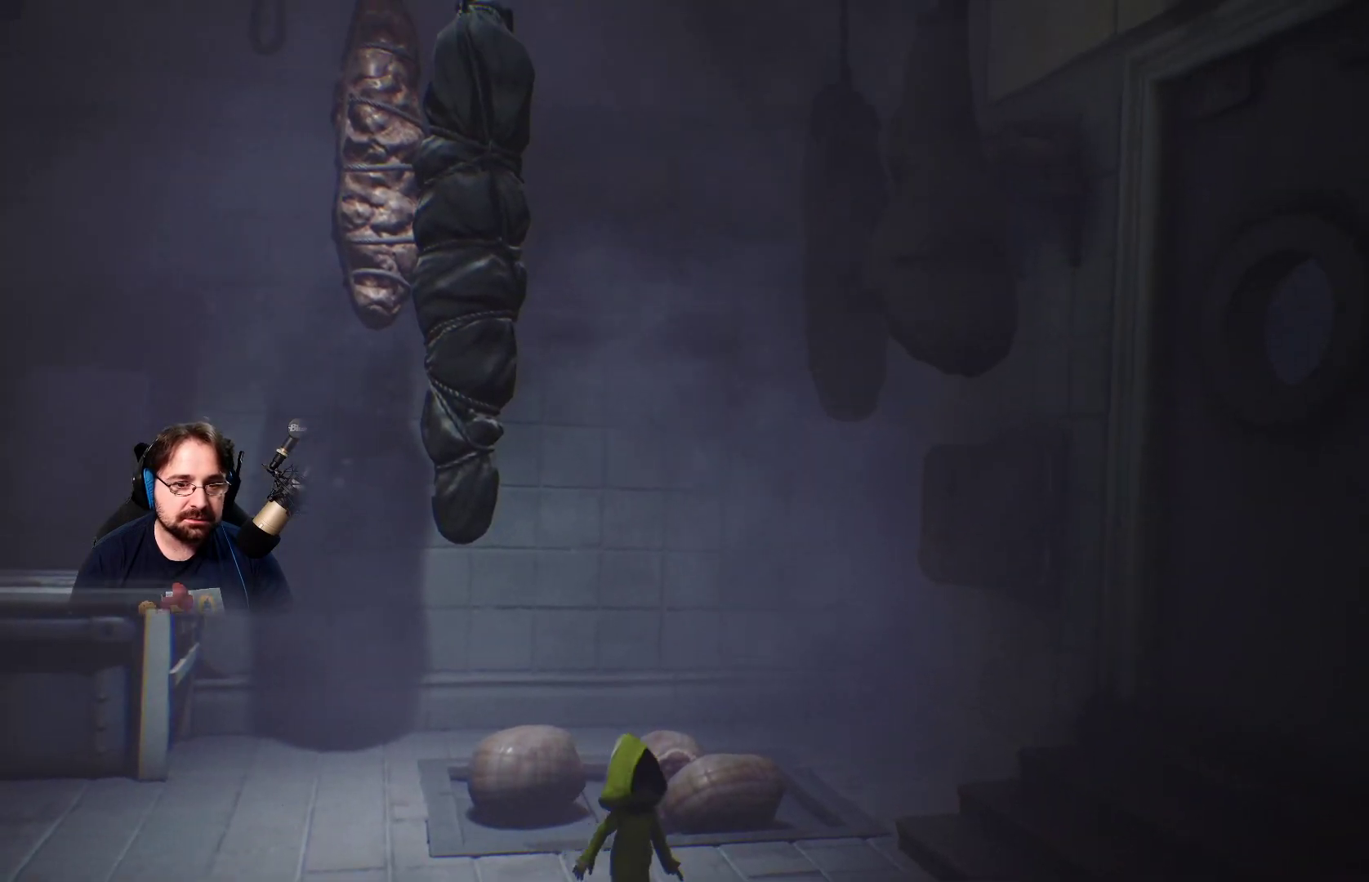
{"buttons": [], "left_stick": "down", "right_stick": "up", "events": [[167, "right_stick", "up"], [200, "left_stick", "down"]]}
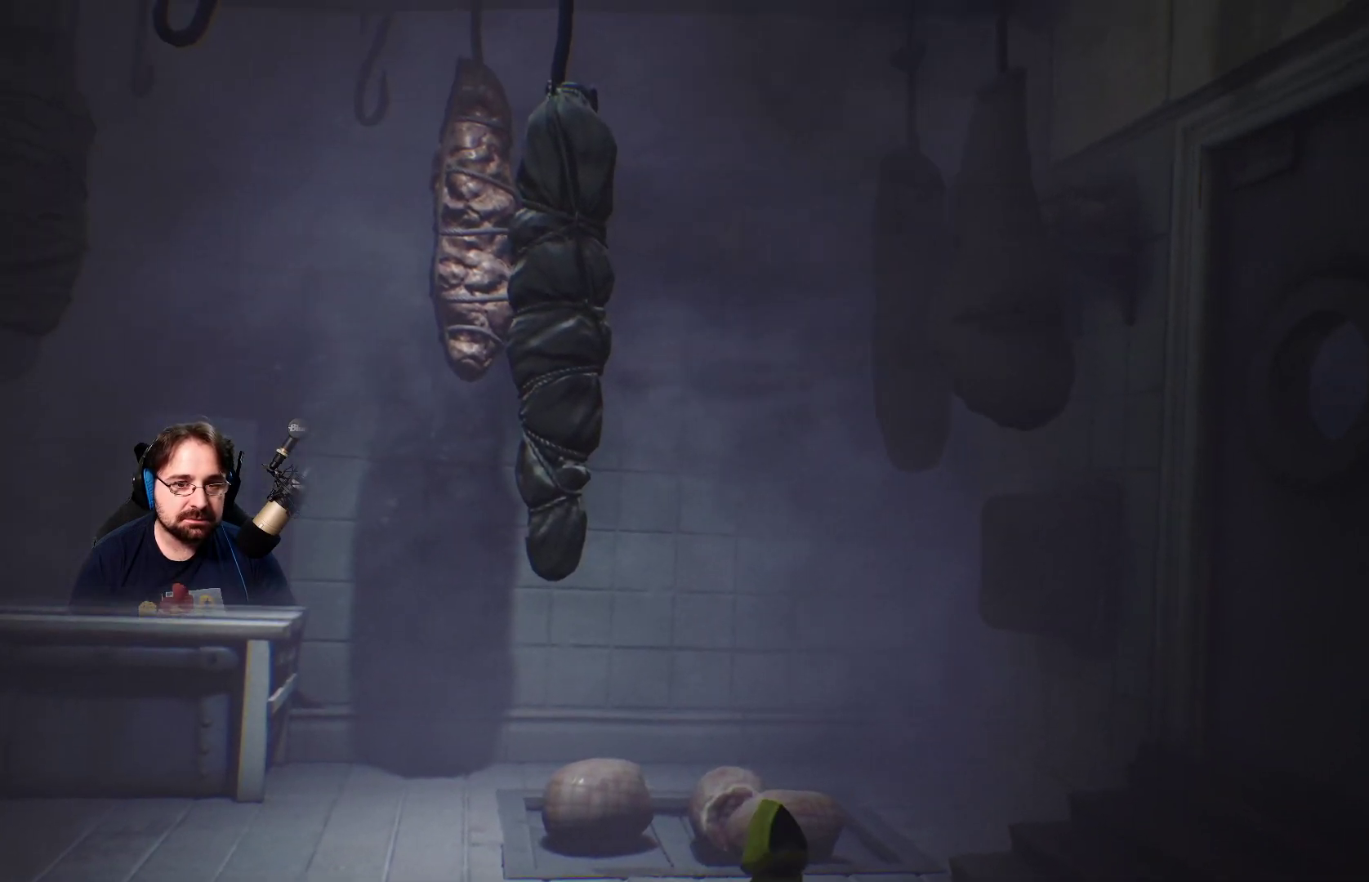
{"buttons": [], "left_stick": "center", "right_stick": "center", "events": [[333, "left_stick", "center"], [467, "right_stick", "center"]]}
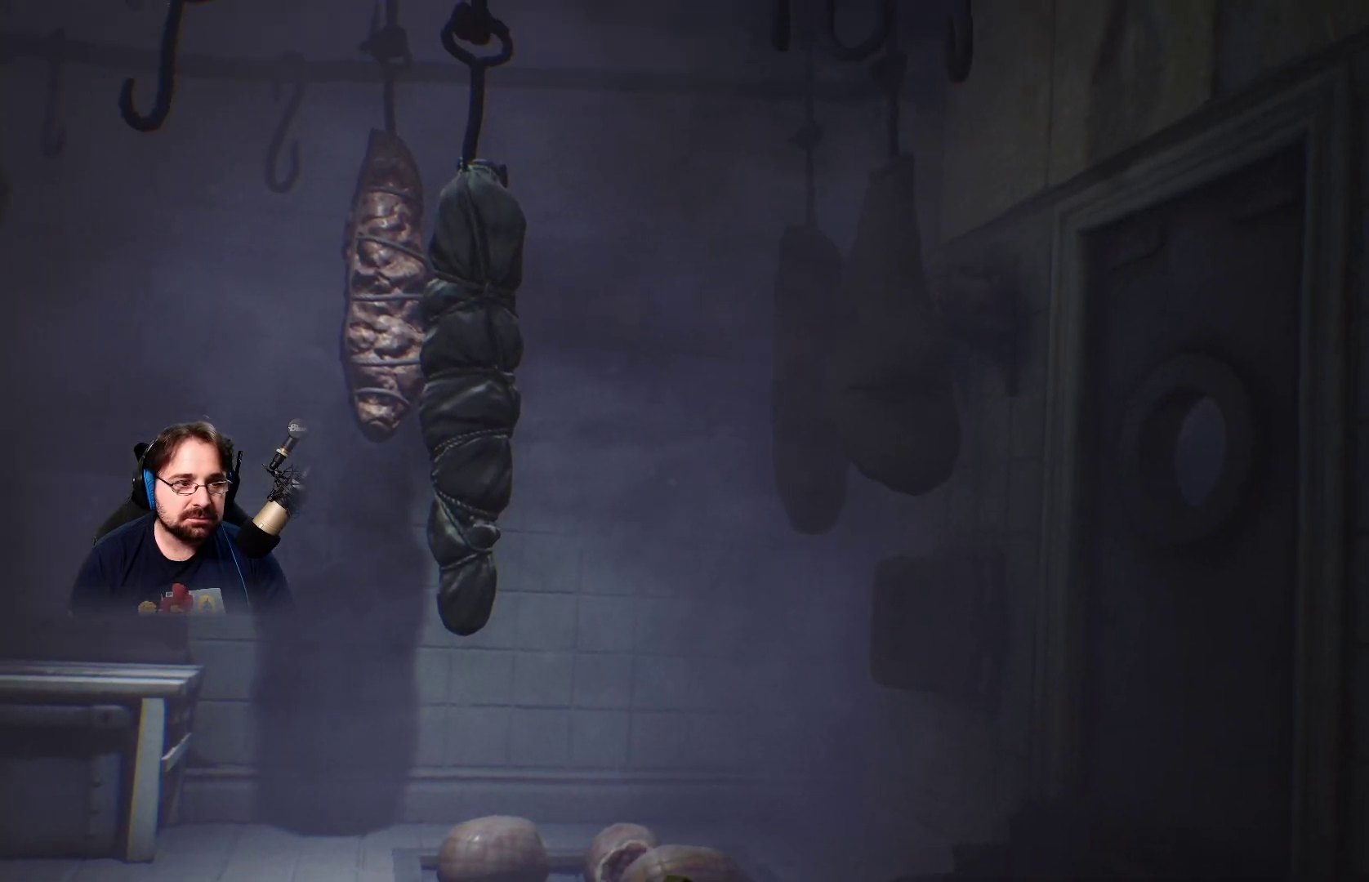
{"buttons": [], "left_stick": "center", "right_stick": "up", "events": [[133, "right_stick", "up"]]}
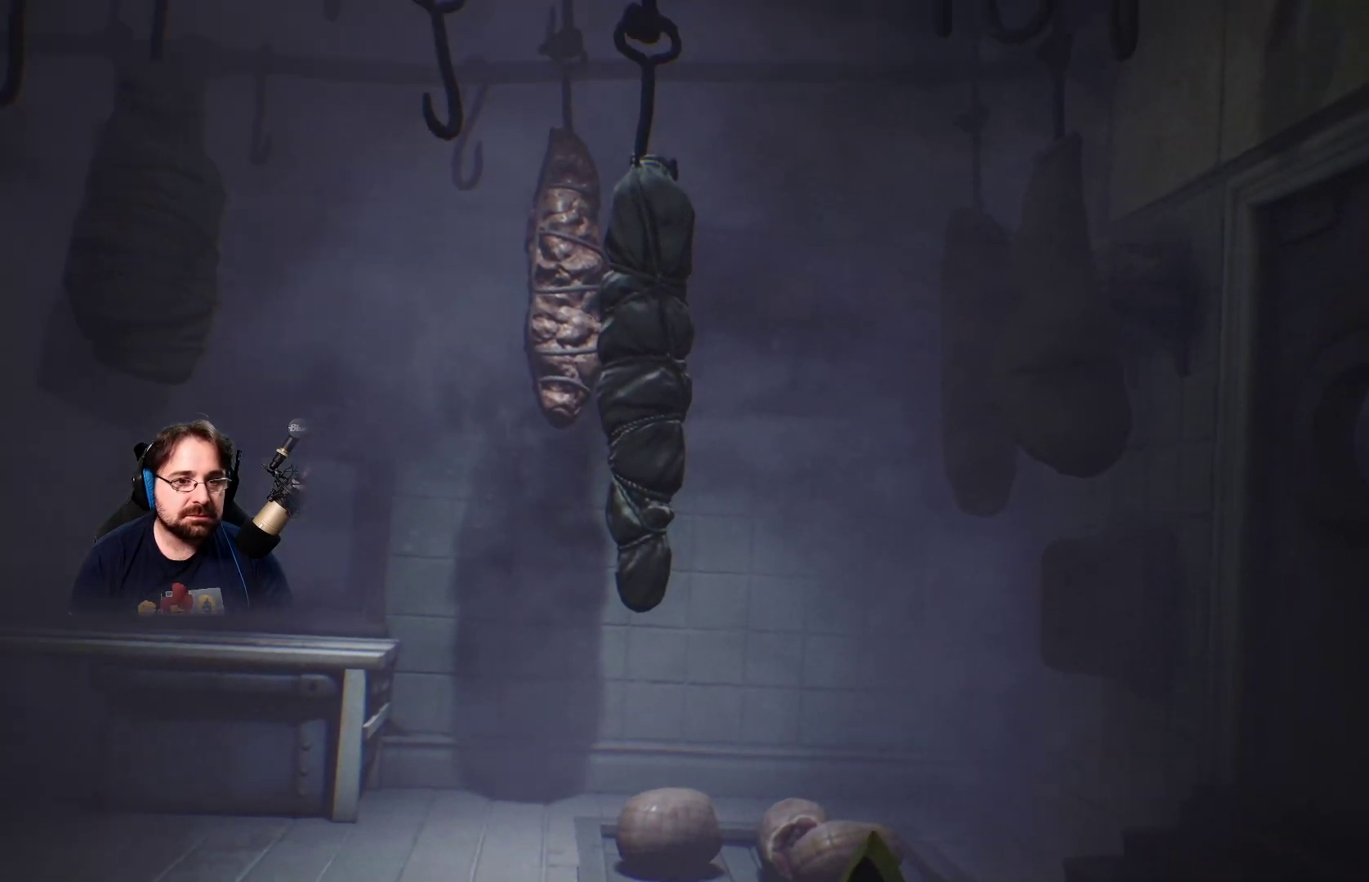
{"buttons": [], "left_stick": "center", "right_stick": "up", "events": []}
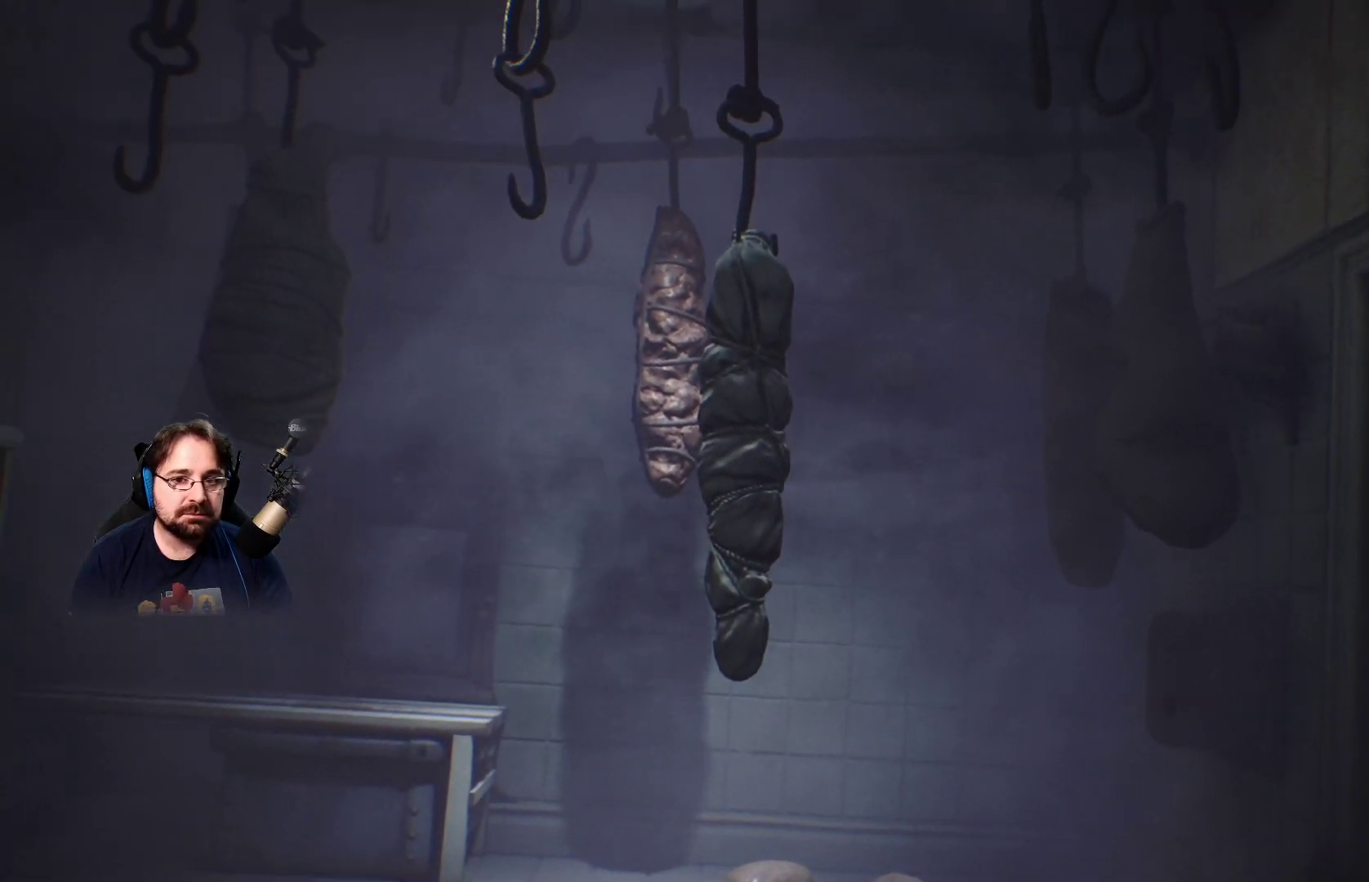
{"buttons": [], "left_stick": "center", "right_stick": "up", "events": []}
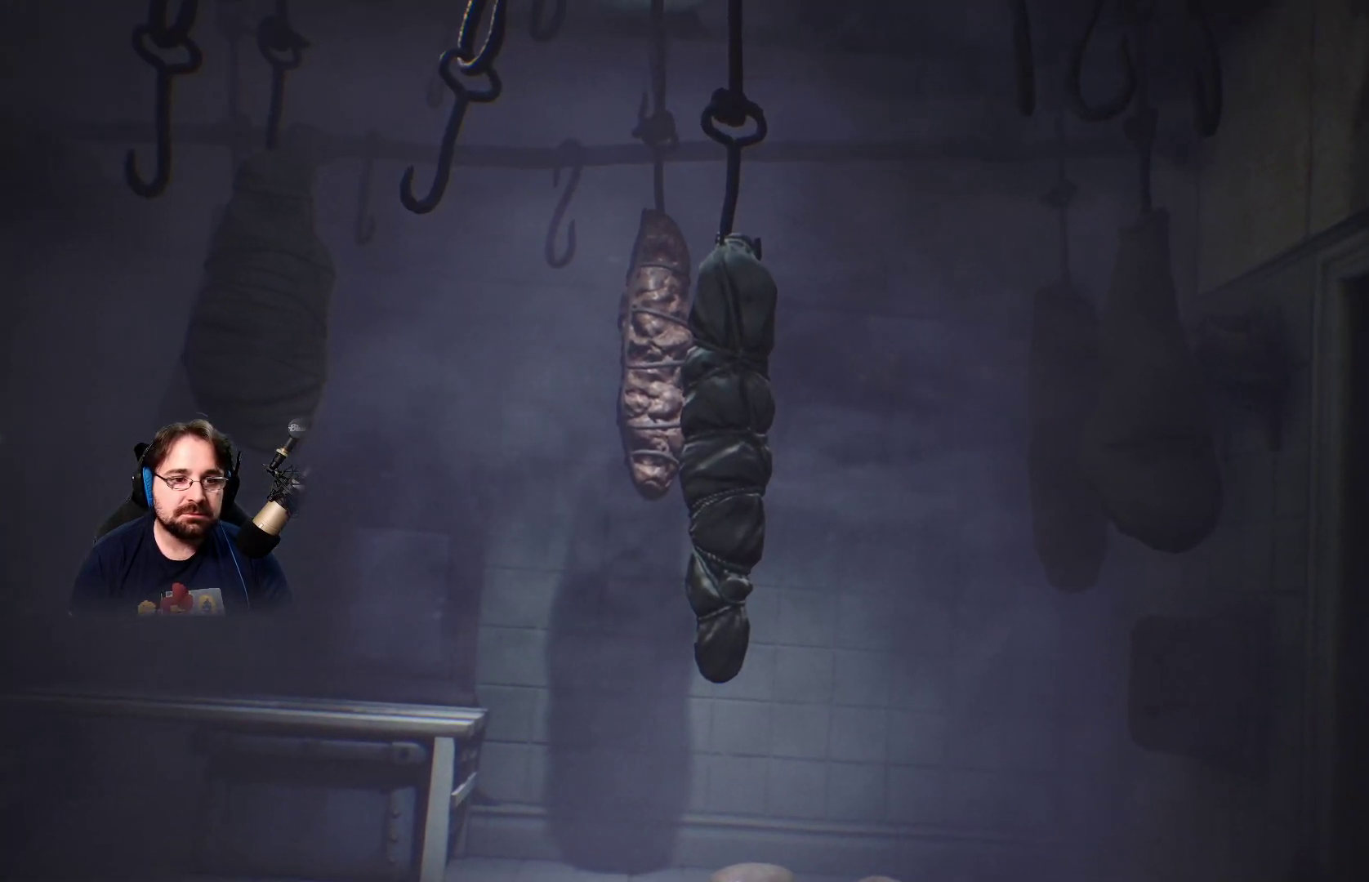
{"buttons": [], "left_stick": "center", "right_stick": "up", "events": []}
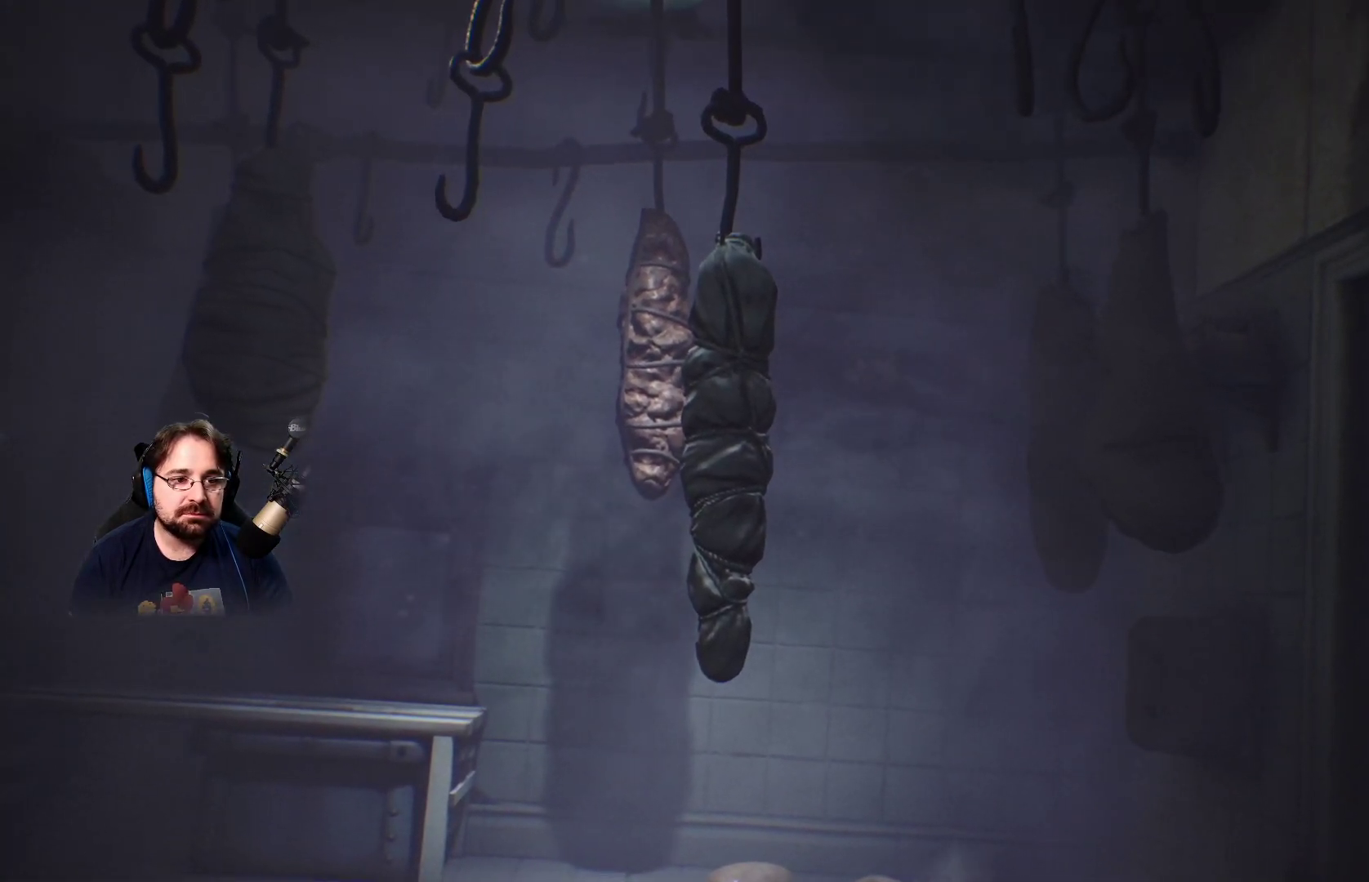
{"buttons": [], "left_stick": "center", "right_stick": "up", "events": []}
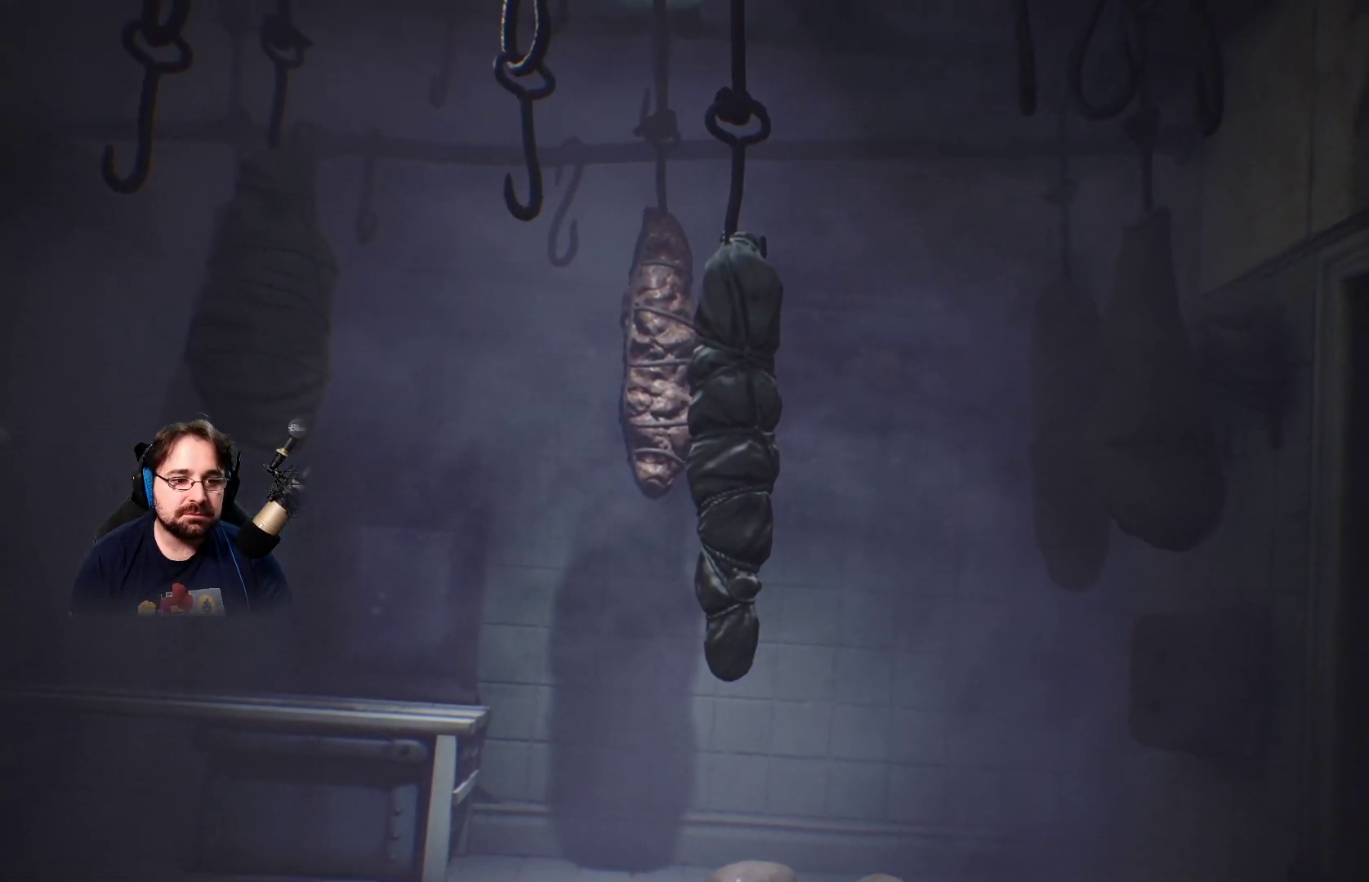
{"buttons": [], "left_stick": "center", "right_stick": "up", "events": []}
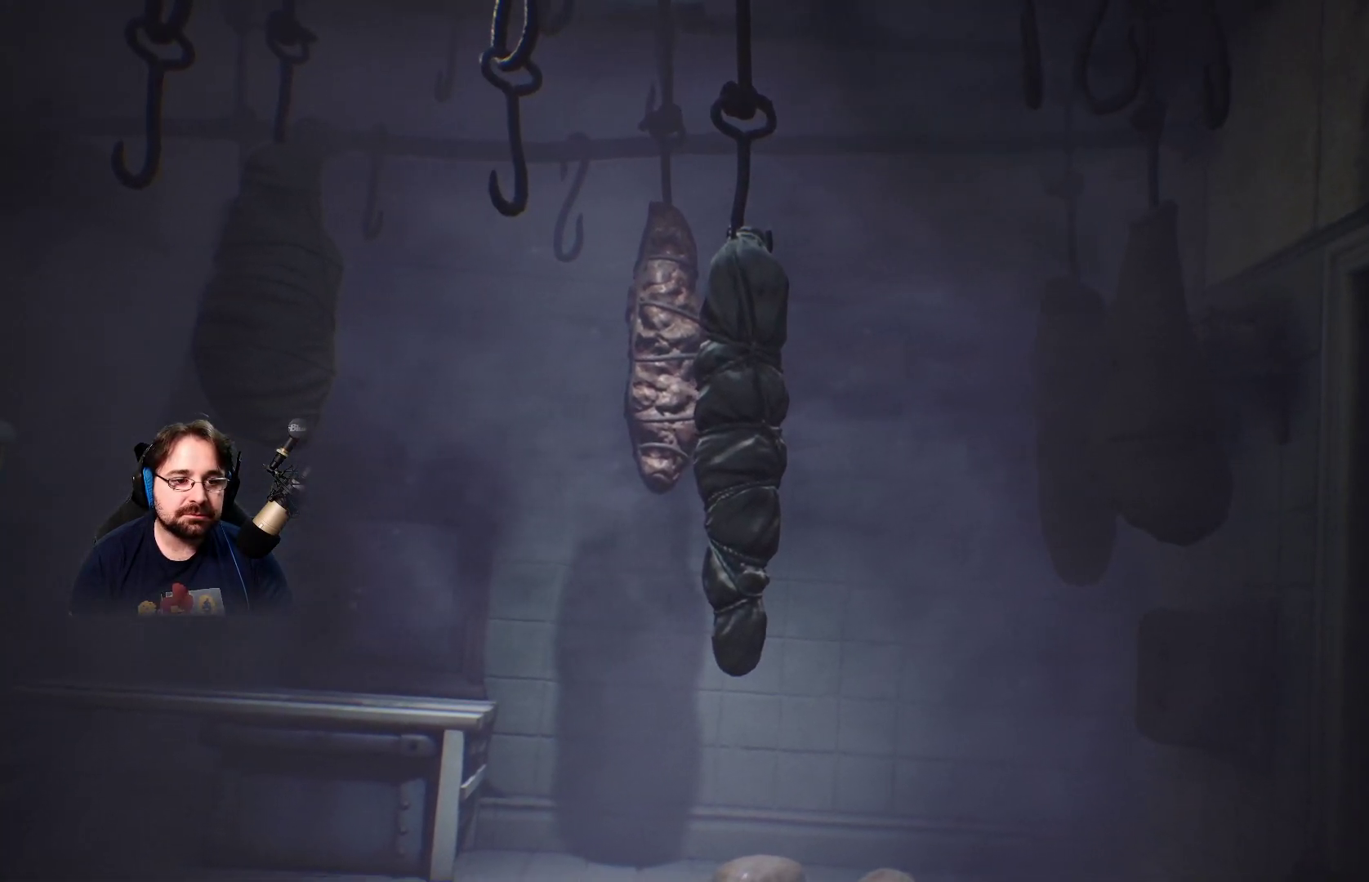
{"buttons": [], "left_stick": "left", "right_stick": "center", "events": [[33, "right_stick", "up-left"], [100, "left_stick", "left"], [167, "right_stick", "left"], [267, "right_stick", "center"]]}
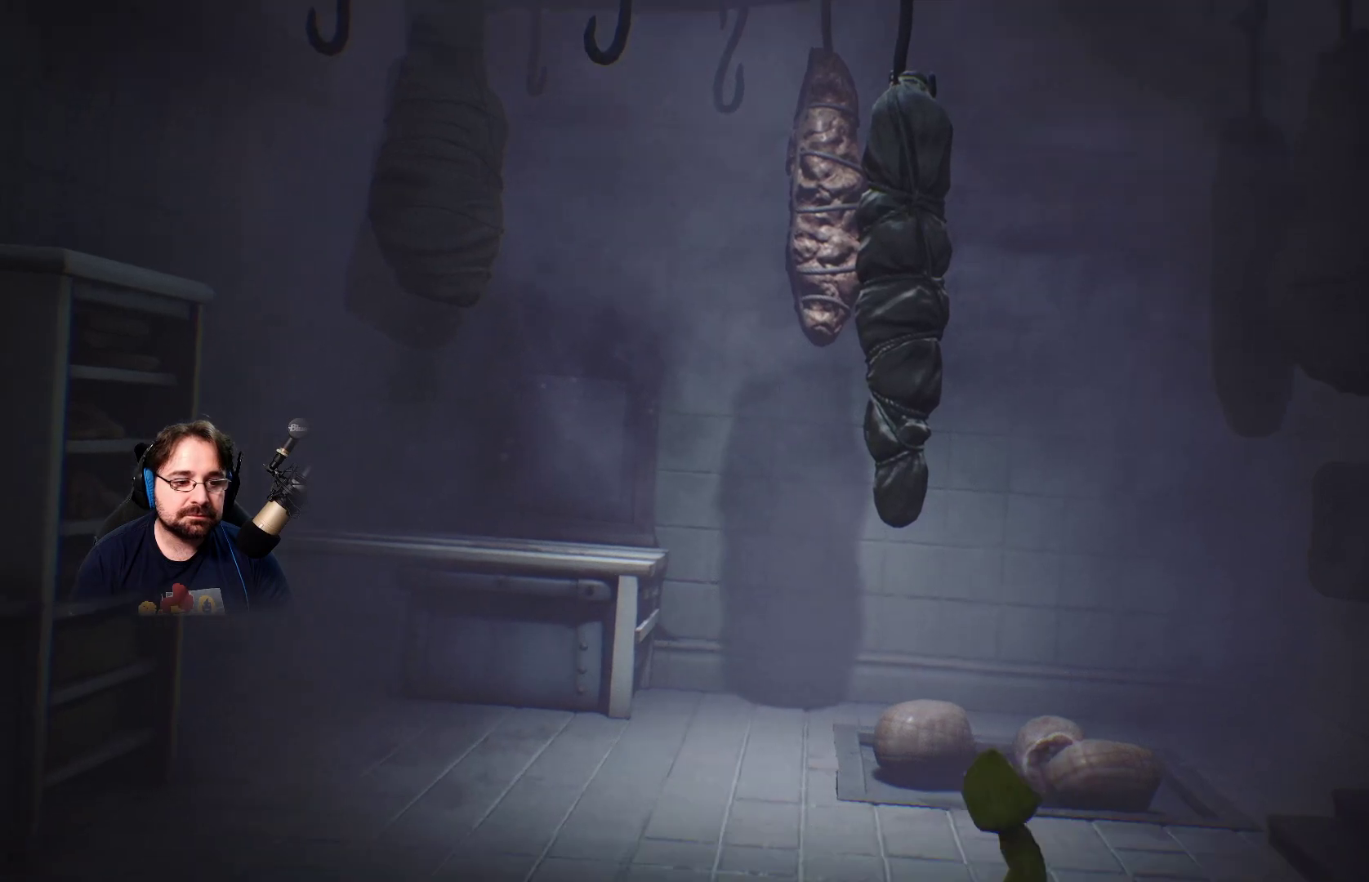
{"buttons": [], "left_stick": "left", "right_stick": "center", "events": []}
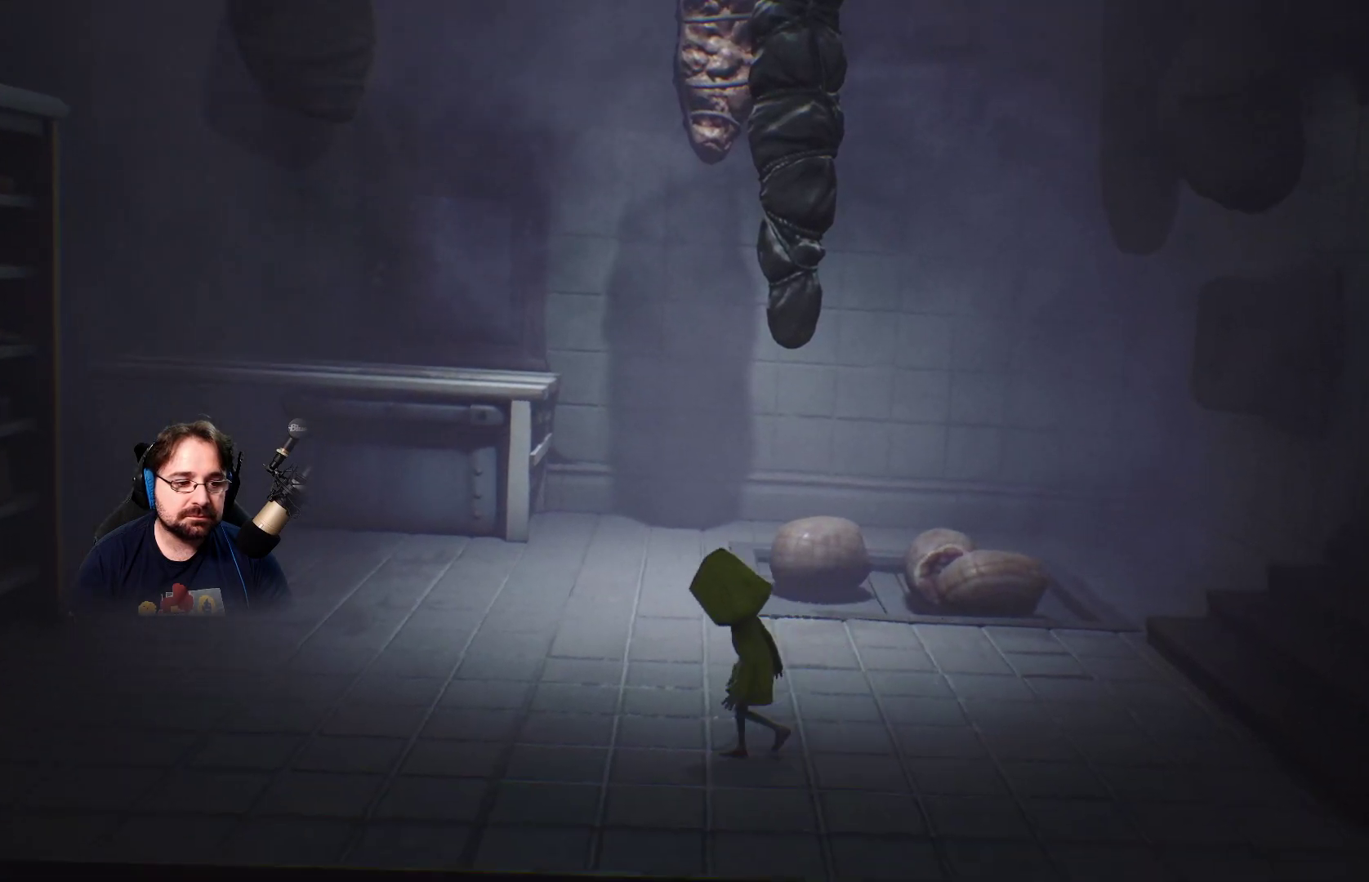
{"buttons": [], "left_stick": "left", "right_stick": "left", "events": [[433, "right_stick", "left"]]}
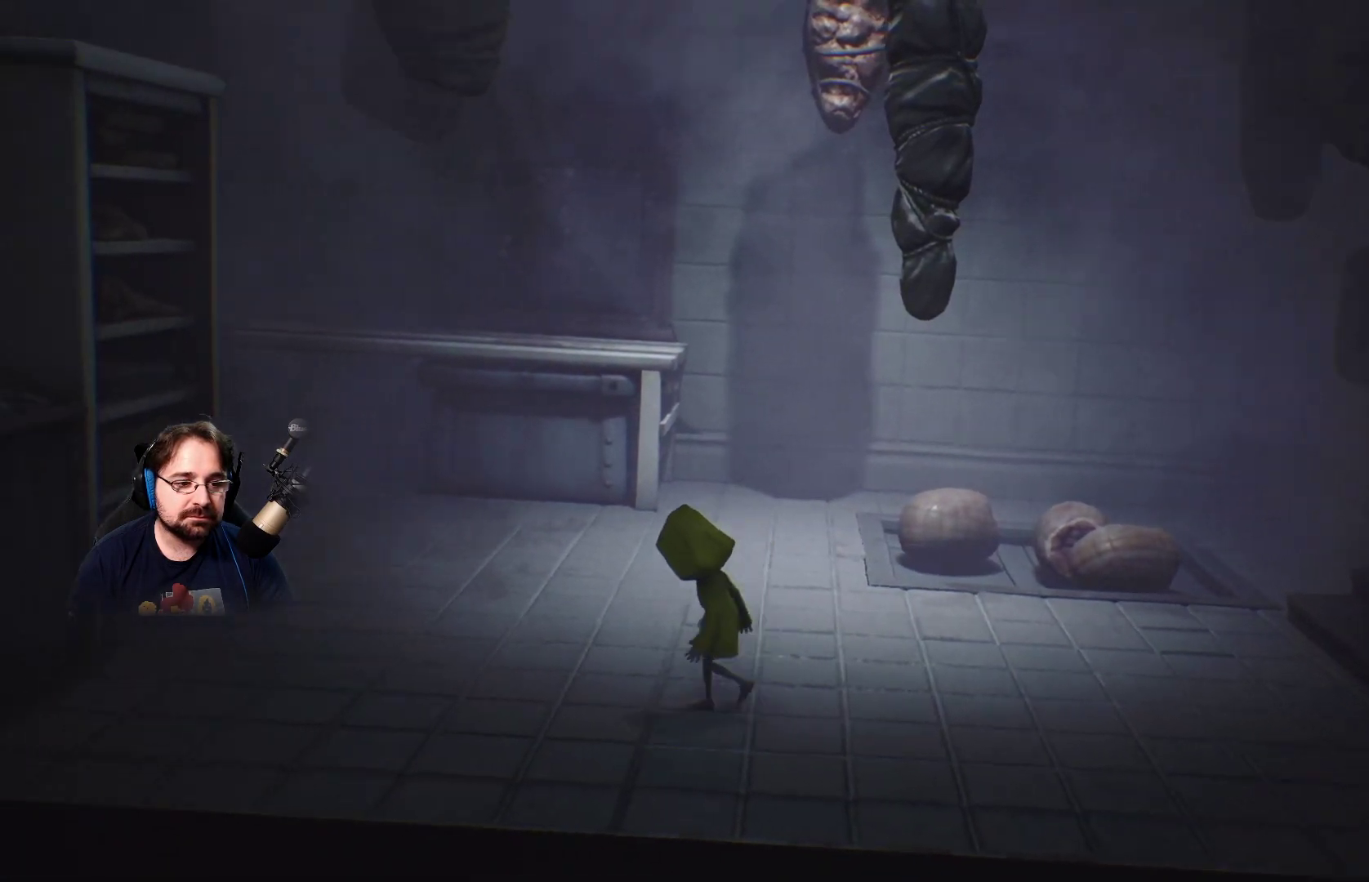
{"buttons": [], "left_stick": "left", "right_stick": "left", "events": []}
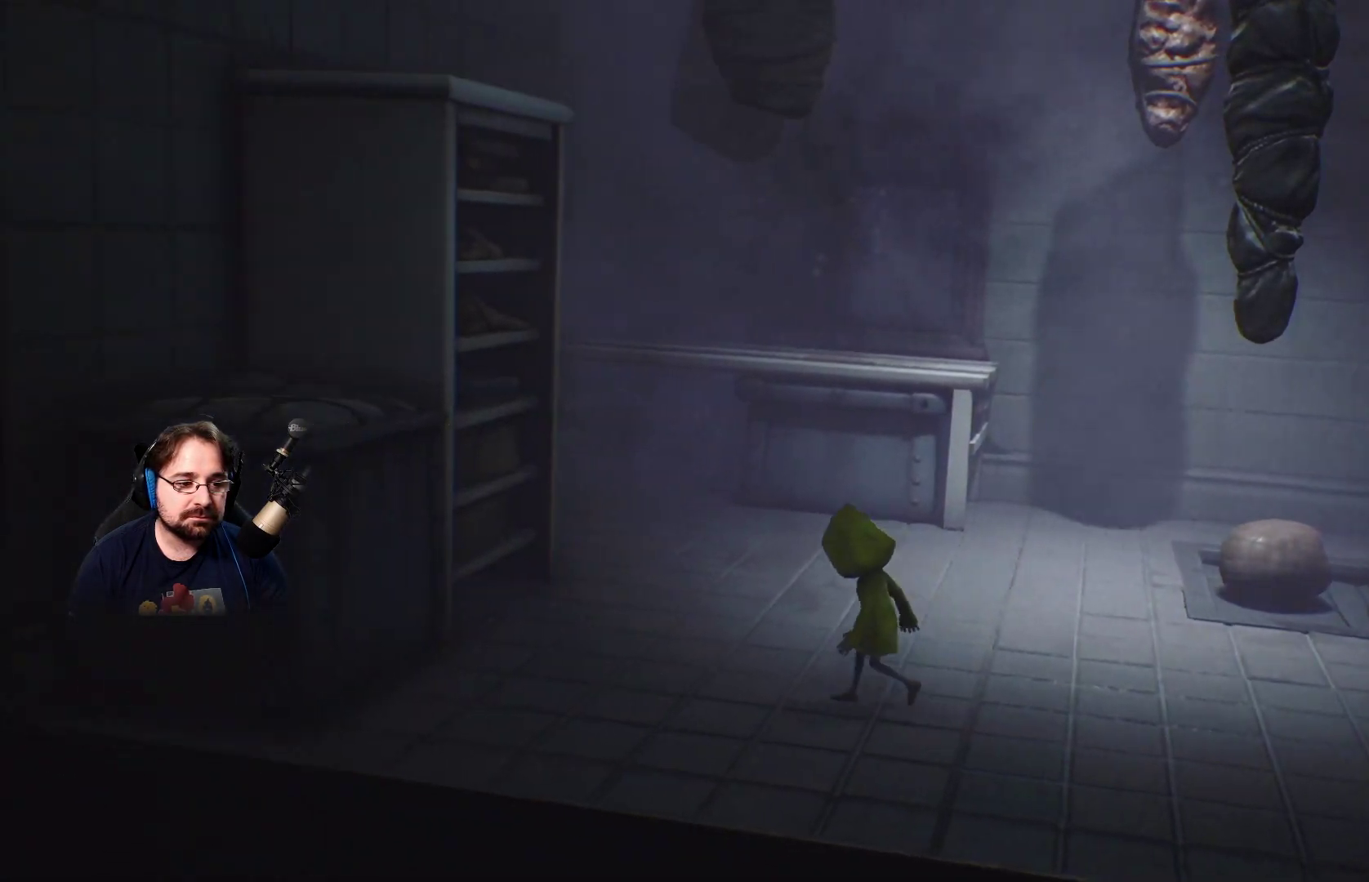
{"buttons": [], "left_stick": "up-left", "right_stick": "left", "events": [[133, "left_stick", "up-left"]]}
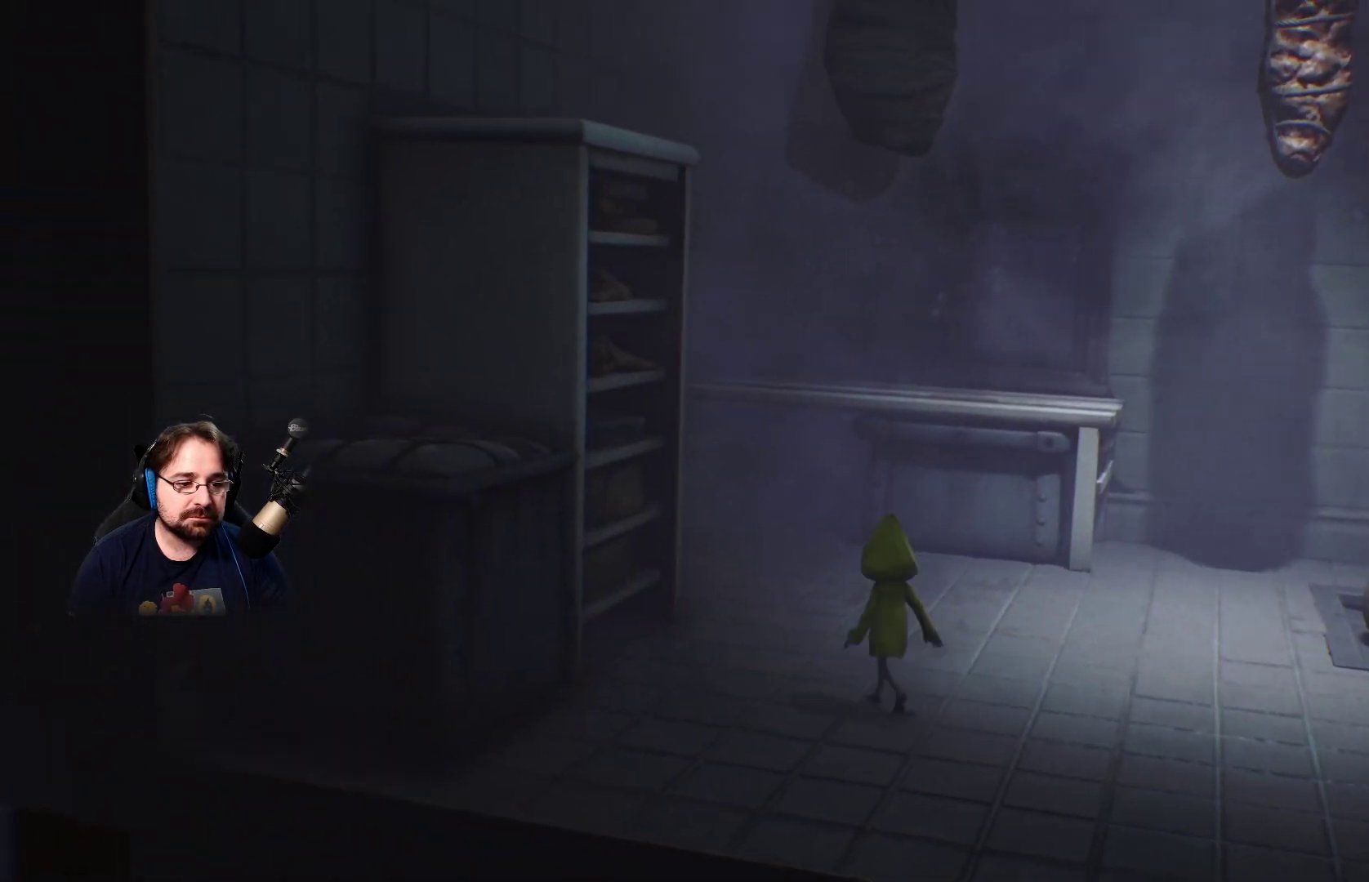
{"buttons": [], "left_stick": "up", "right_stick": "left", "events": [[300, "left_stick", "up"]]}
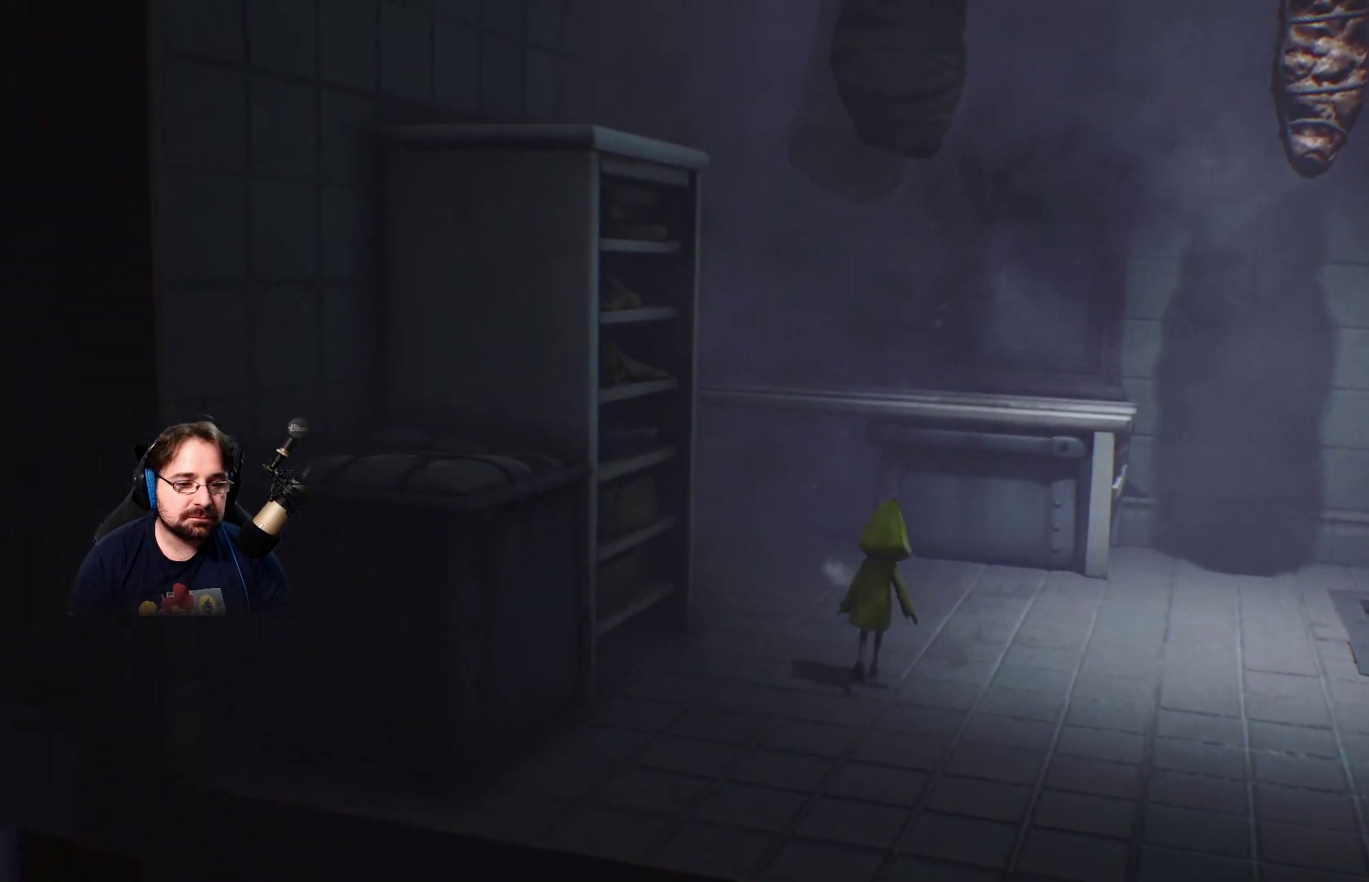
{"buttons": [], "left_stick": "up", "right_stick": "up-left", "events": [[167, "right_stick", "up-left"]]}
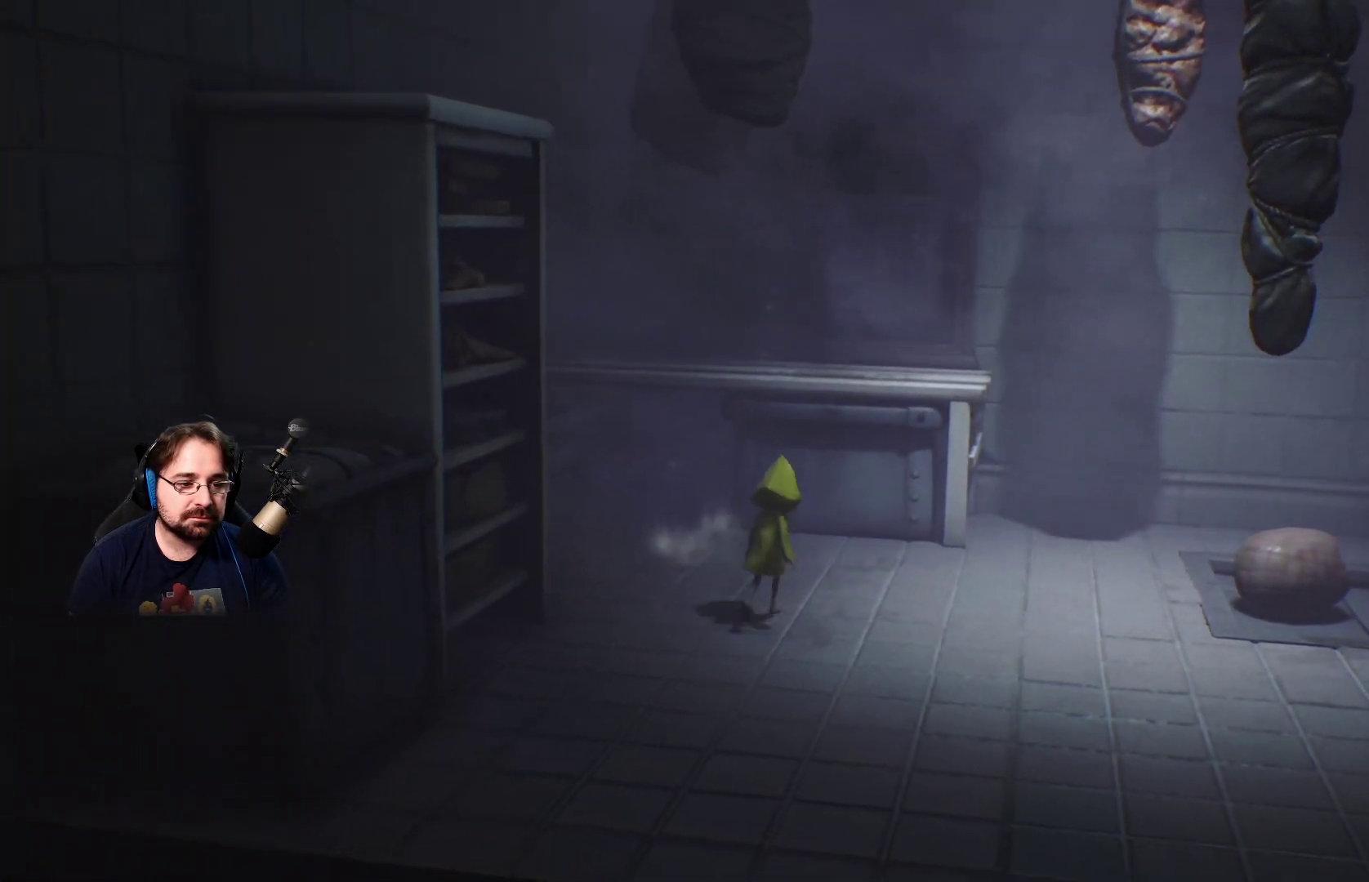
{"buttons": [], "left_stick": "up", "right_stick": "up-left", "events": []}